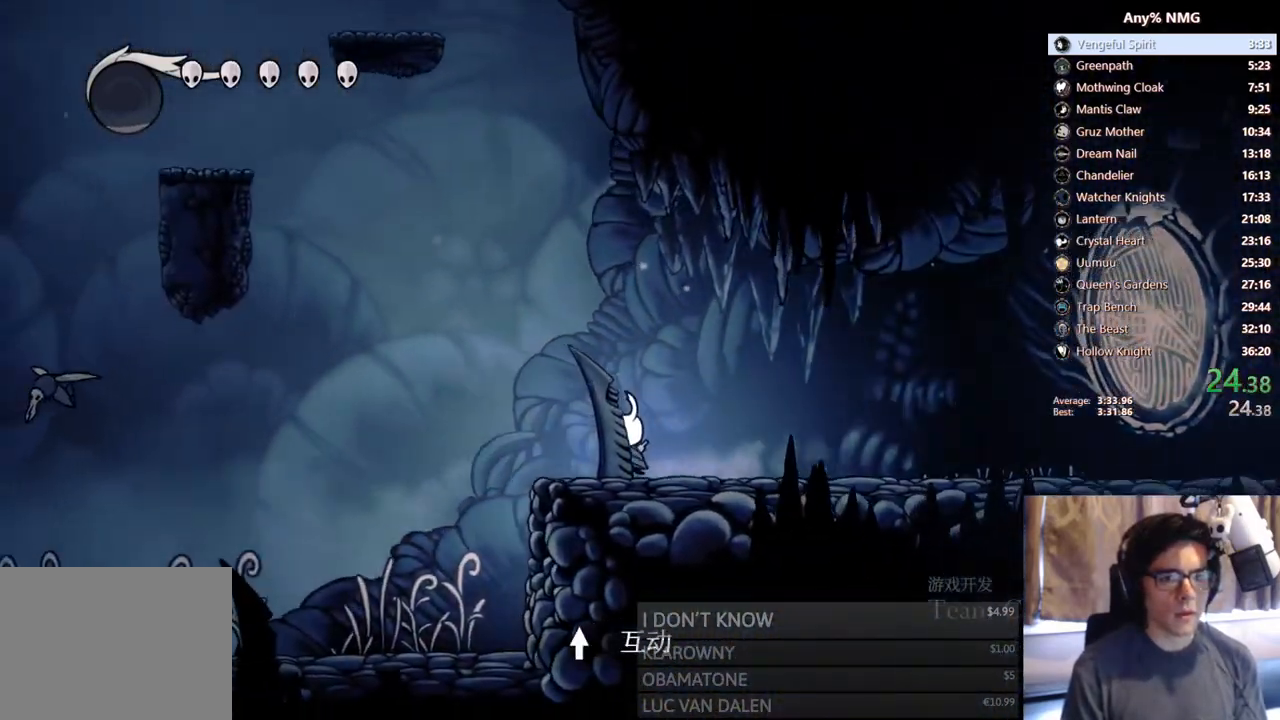
Gameplay with a controller (Xbox layout); each line is a JSON object with the inputs held at the frame after it. "events" lists button and stick changes between this image and that frame as [ms after this image, input, new state], when the widget could be followed in between. Not read: L3 R3.
{"buttons": ["DPAD_LEFT"], "left_stick": "center", "right_stick": "center", "events": [[267, "A", "down"], [367, "A", "up"]]}
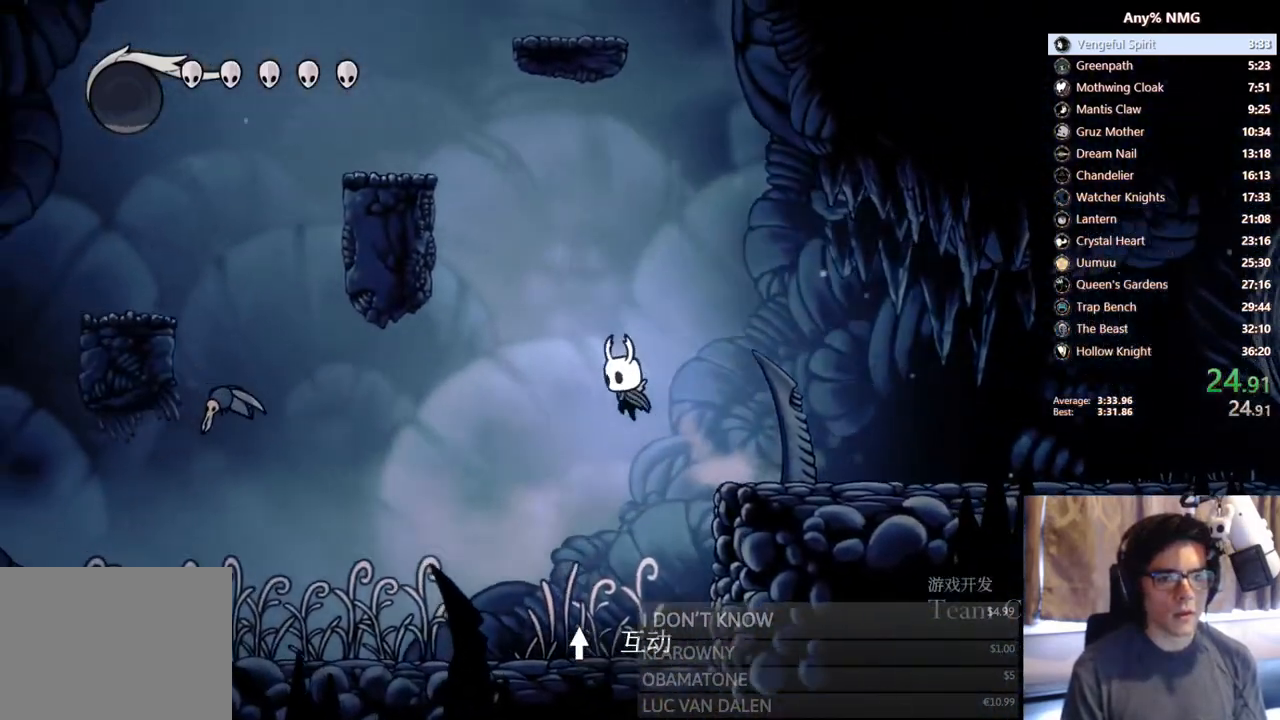
{"buttons": ["A", "DPAD_RIGHT"], "left_stick": "center", "right_stick": "center", "events": [[267, "DPAD_LEFT", "up"], [283, "DPAD_RIGHT", "down"], [383, "A", "down"]]}
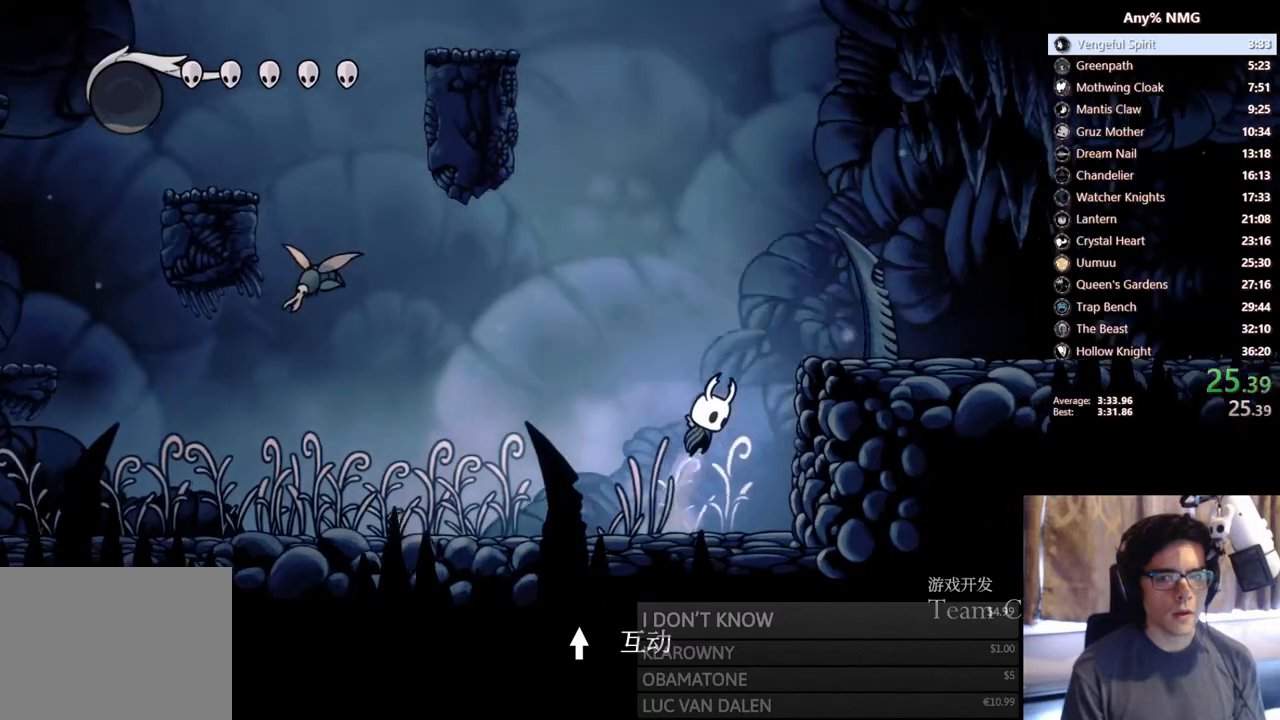
{"buttons": ["DPAD_LEFT"], "left_stick": "center", "right_stick": "center", "events": [[233, "A", "up"], [417, "DPAD_RIGHT", "up"], [450, "DPAD_LEFT", "down"]]}
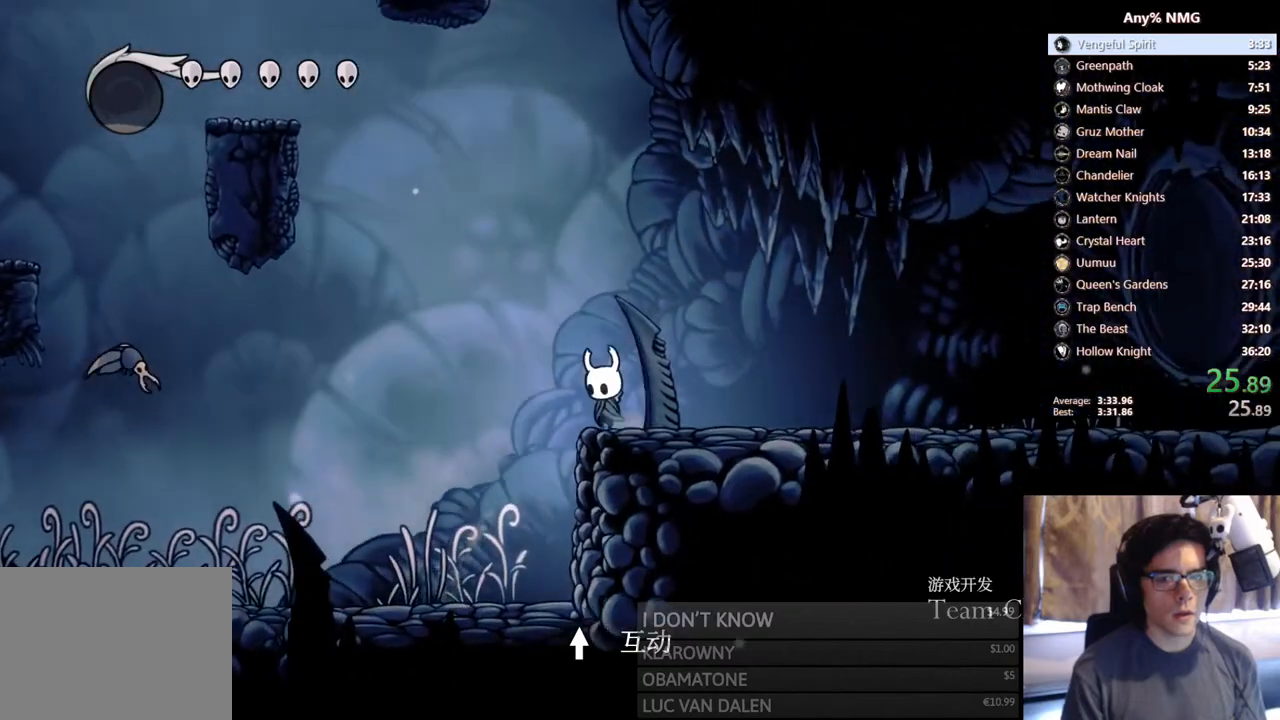
{"buttons": ["A", "DPAD_LEFT"], "left_stick": "center", "right_stick": "center", "events": [[100, "A", "down"]]}
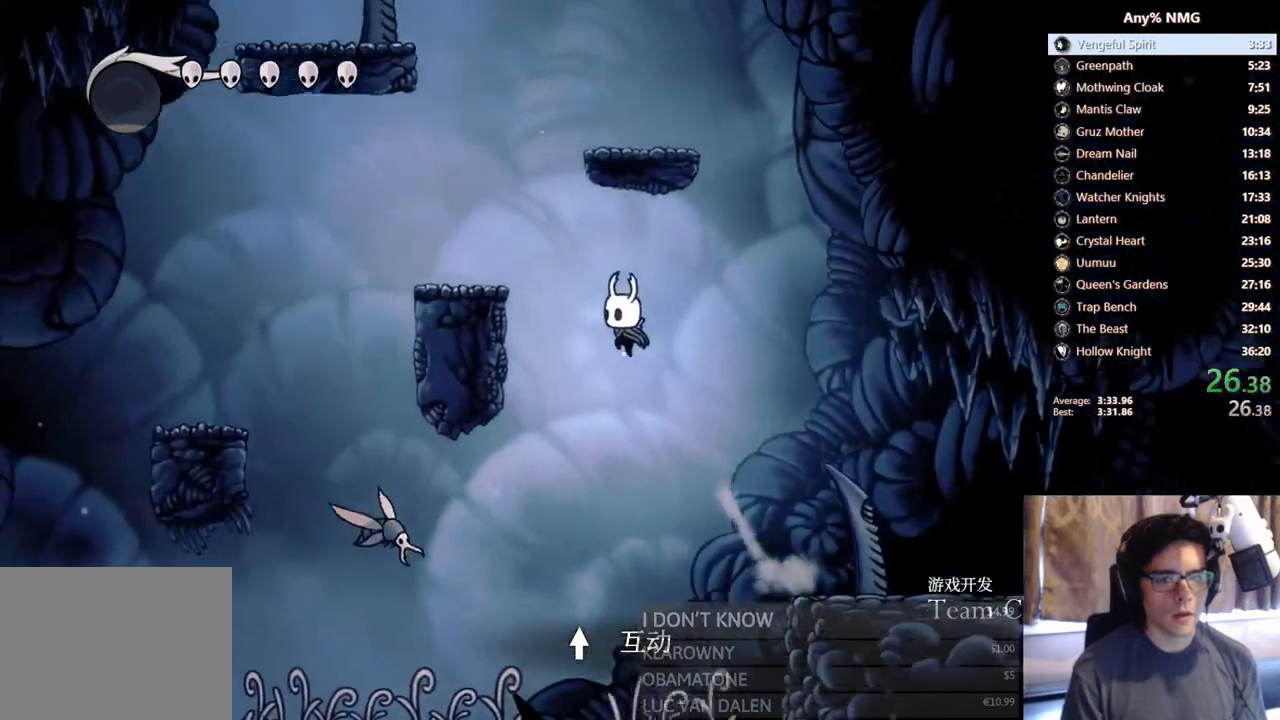
{"buttons": ["A", "X", "DPAD_DOWN", "DPAD_LEFT"], "left_stick": "center", "right_stick": "center"}
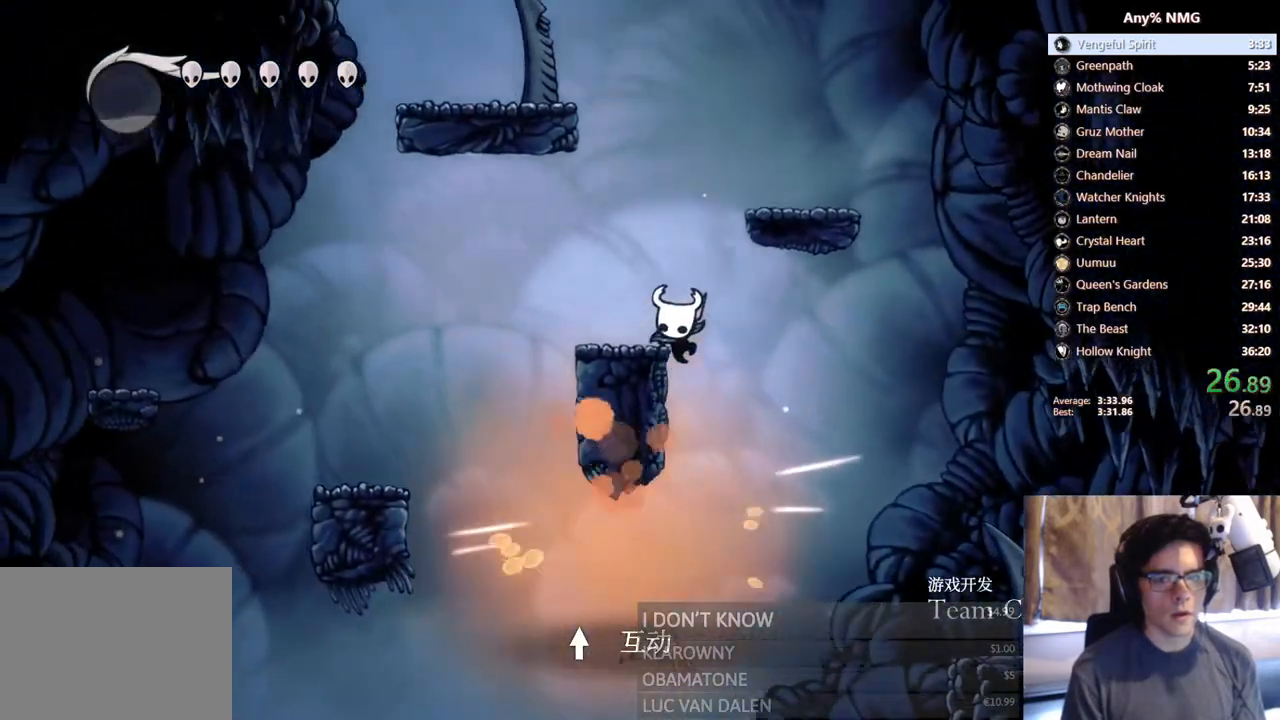
{"buttons": ["A"], "left_stick": "center", "right_stick": "center", "events": [[67, "DPAD_DOWN", "up"], [100, "A", "up"], [100, "X", "up"], [250, "A", "down"], [250, "DPAD_LEFT", "up"]]}
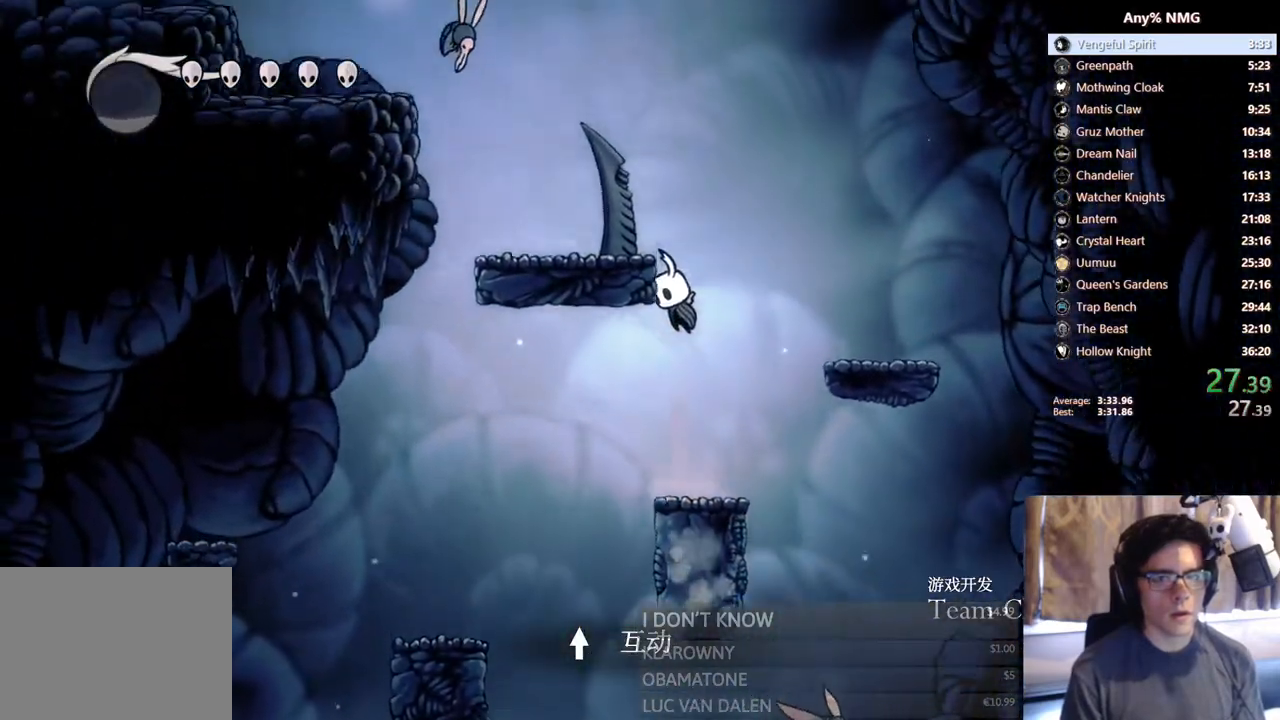
{"buttons": ["DPAD_LEFT"], "left_stick": "center", "right_stick": "center", "events": [[117, "DPAD_LEFT", "down"], [267, "A", "up"]]}
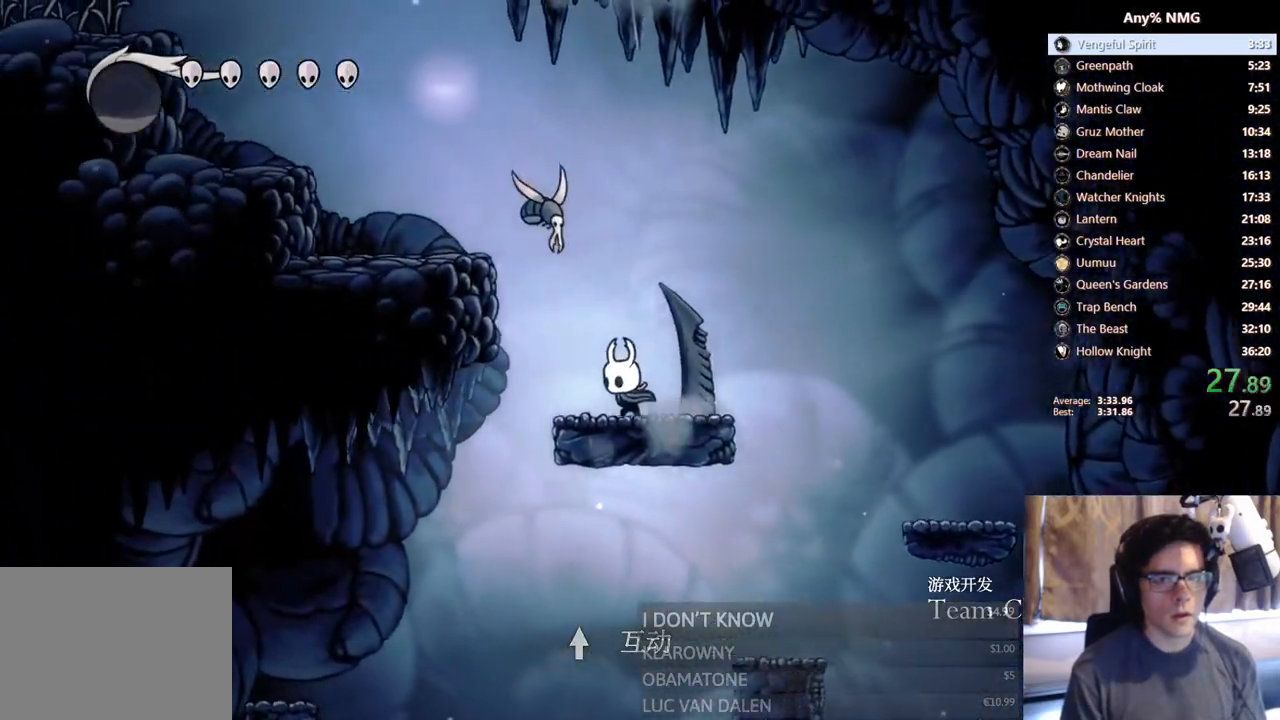
{"buttons": ["DPAD_LEFT"], "left_stick": "center", "right_stick": "center", "events": [[100, "A", "down"], [400, "A", "up"]]}
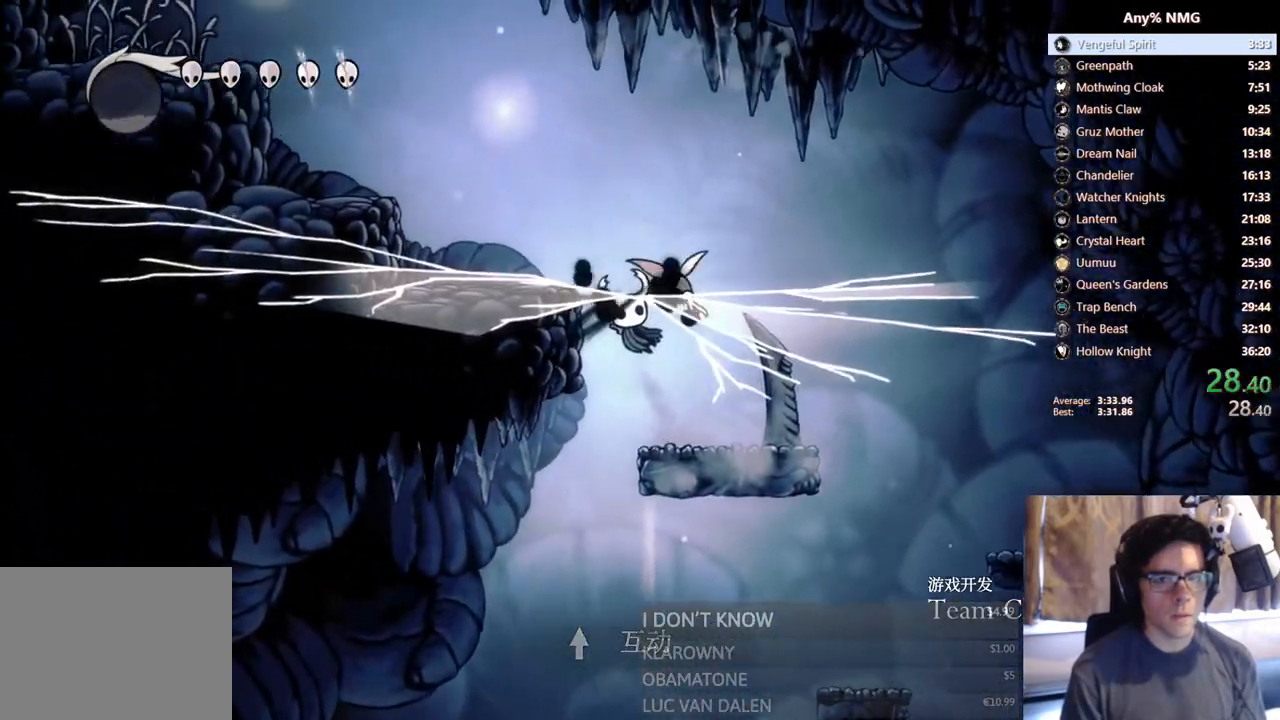
{"buttons": ["DPAD_LEFT"], "left_stick": "center", "right_stick": "center", "events": []}
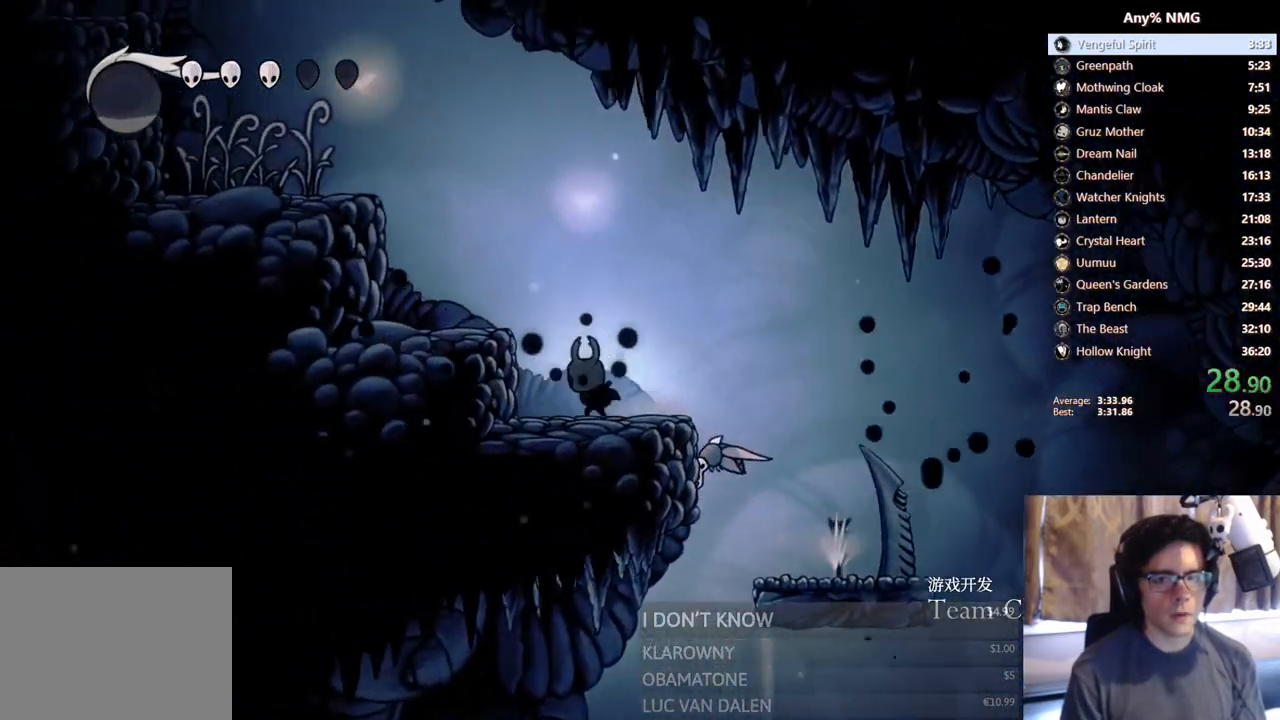
{"buttons": ["A", "DPAD_LEFT"], "left_stick": "center", "right_stick": "center", "events": [[100, "A", "down"]]}
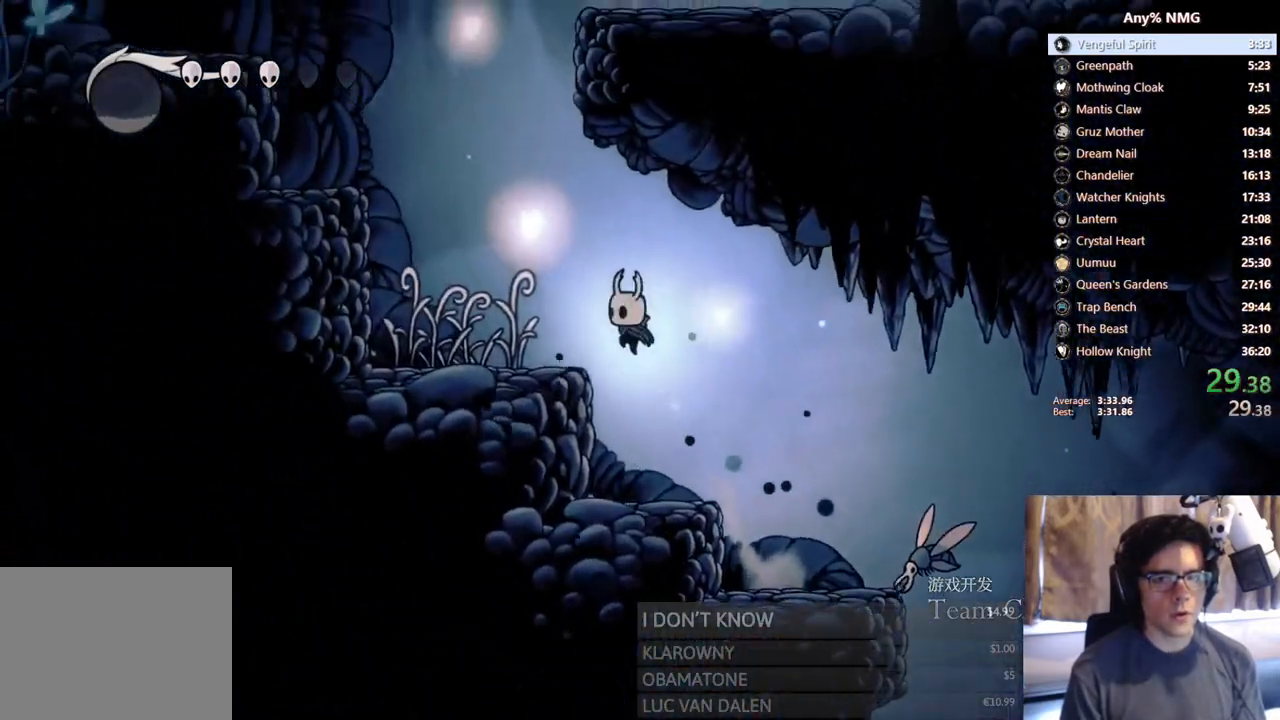
{"buttons": ["A", "DPAD_LEFT"], "left_stick": "center", "right_stick": "center", "events": [[33, "A", "up"], [233, "A", "down"]]}
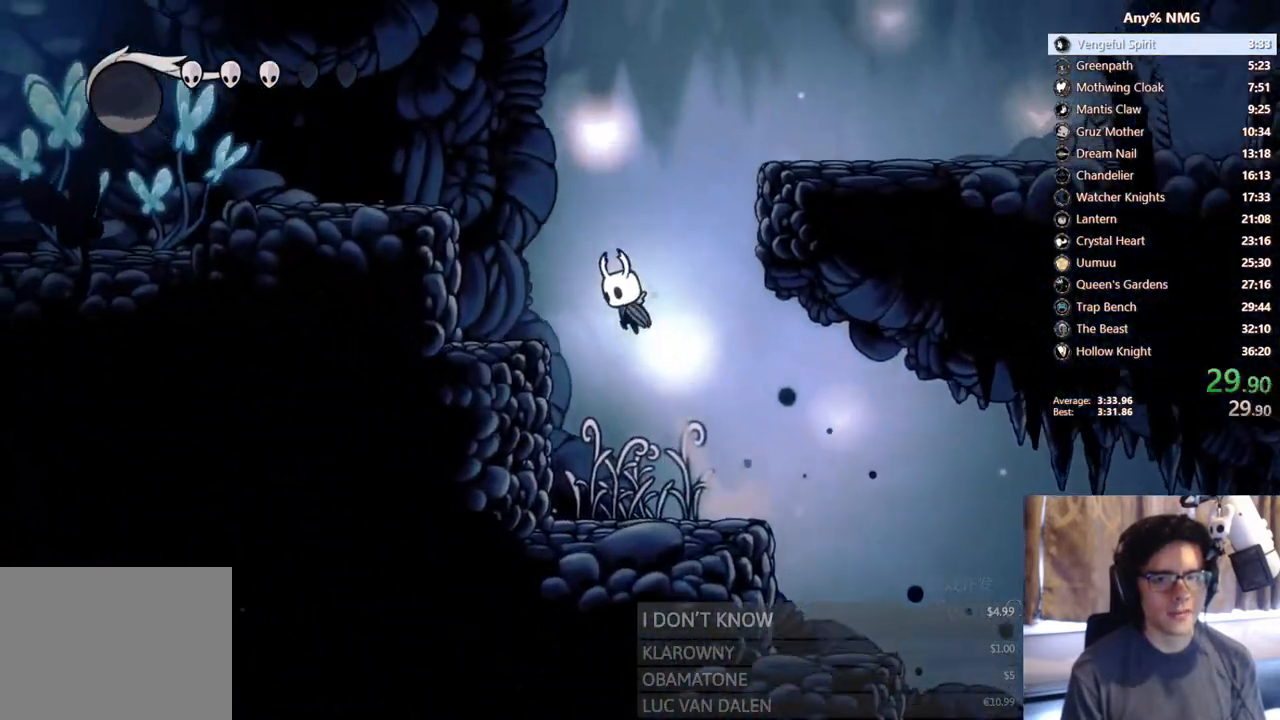
{"buttons": ["A", "DPAD_RIGHT"], "left_stick": "center", "right_stick": "center", "events": [[50, "A", "up"], [267, "DPAD_LEFT", "up"], [300, "A", "down"], [300, "DPAD_RIGHT", "down"]]}
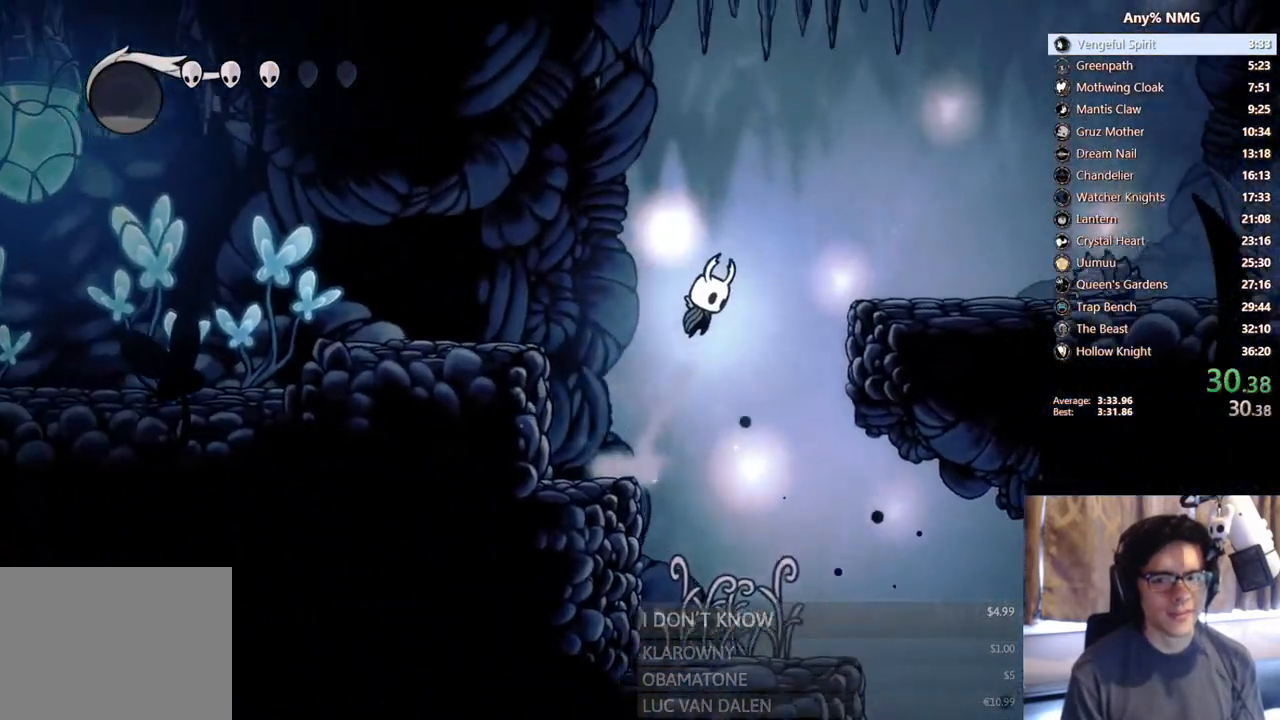
{"buttons": ["A", "DPAD_RIGHT"], "left_stick": "center", "right_stick": "center", "events": [[217, "A", "up"], [483, "A", "down"]]}
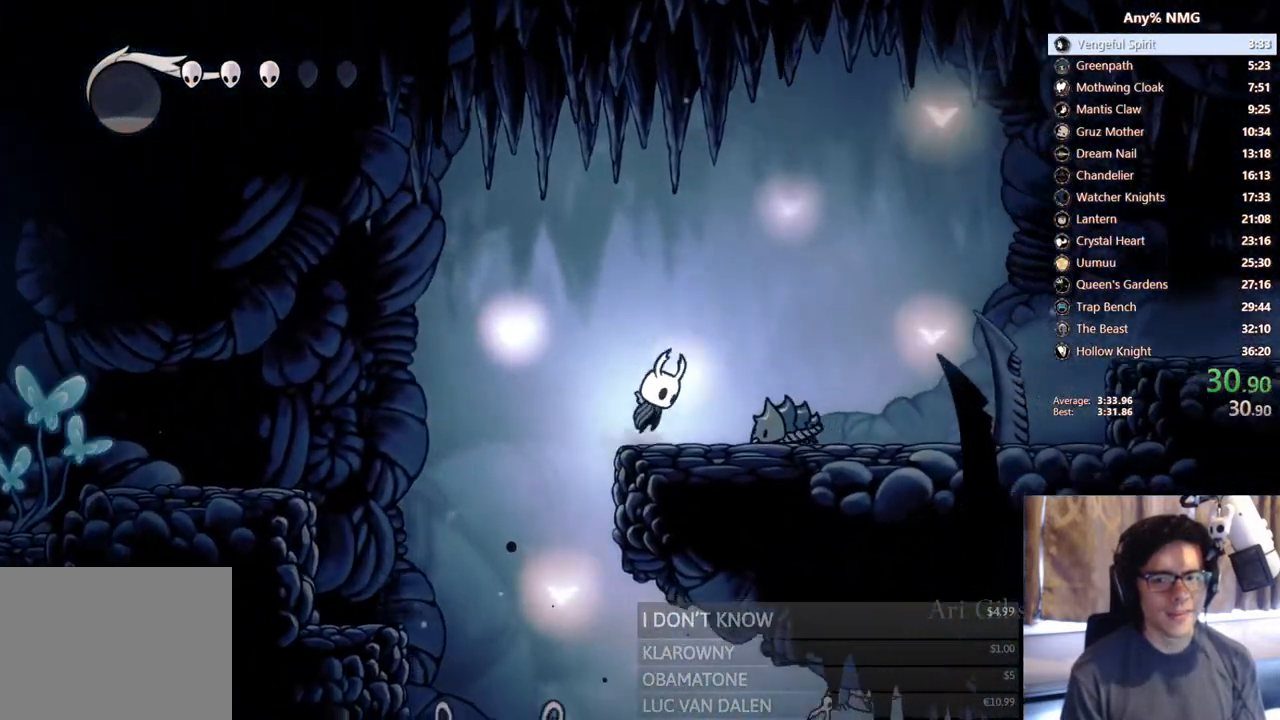
{"buttons": ["A", "DPAD_RIGHT"], "left_stick": "center", "right_stick": "center", "events": []}
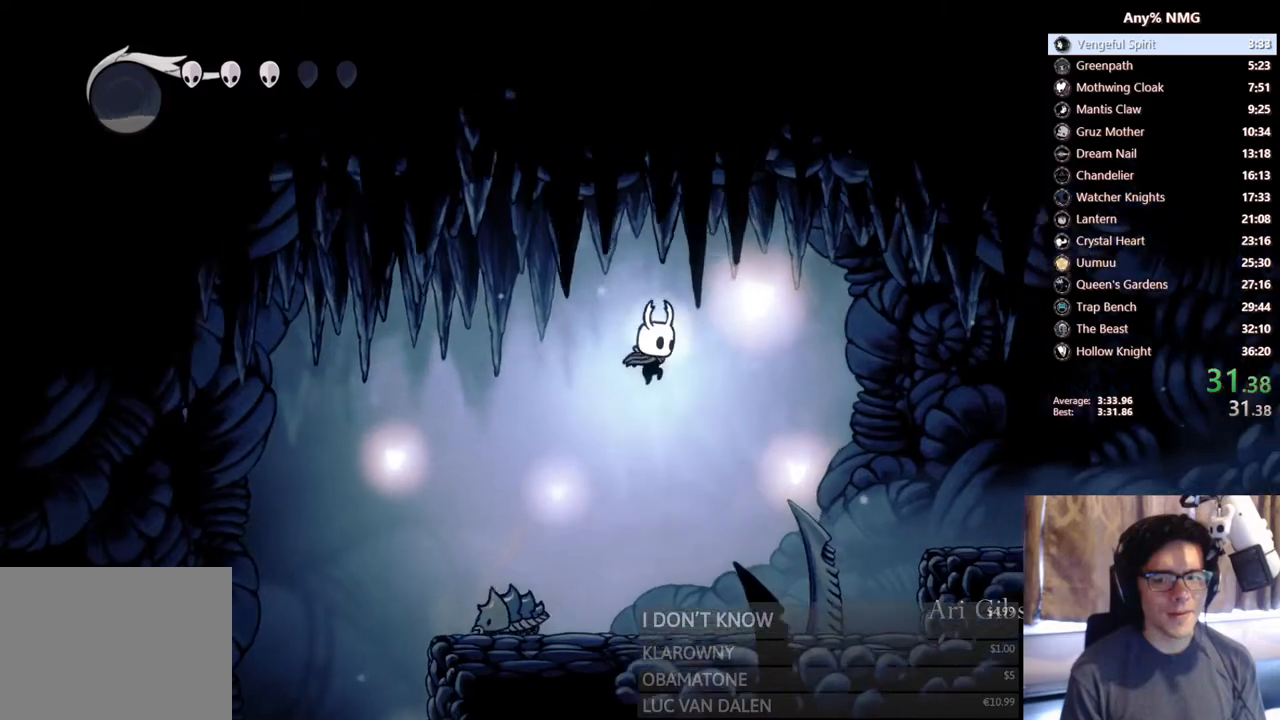
{"buttons": ["X", "DPAD_DOWN", "DPAD_RIGHT"], "left_stick": "center", "right_stick": "center", "events": [[167, "A", "up"], [217, "DPAD_DOWN", "down"], [317, "X", "down"]]}
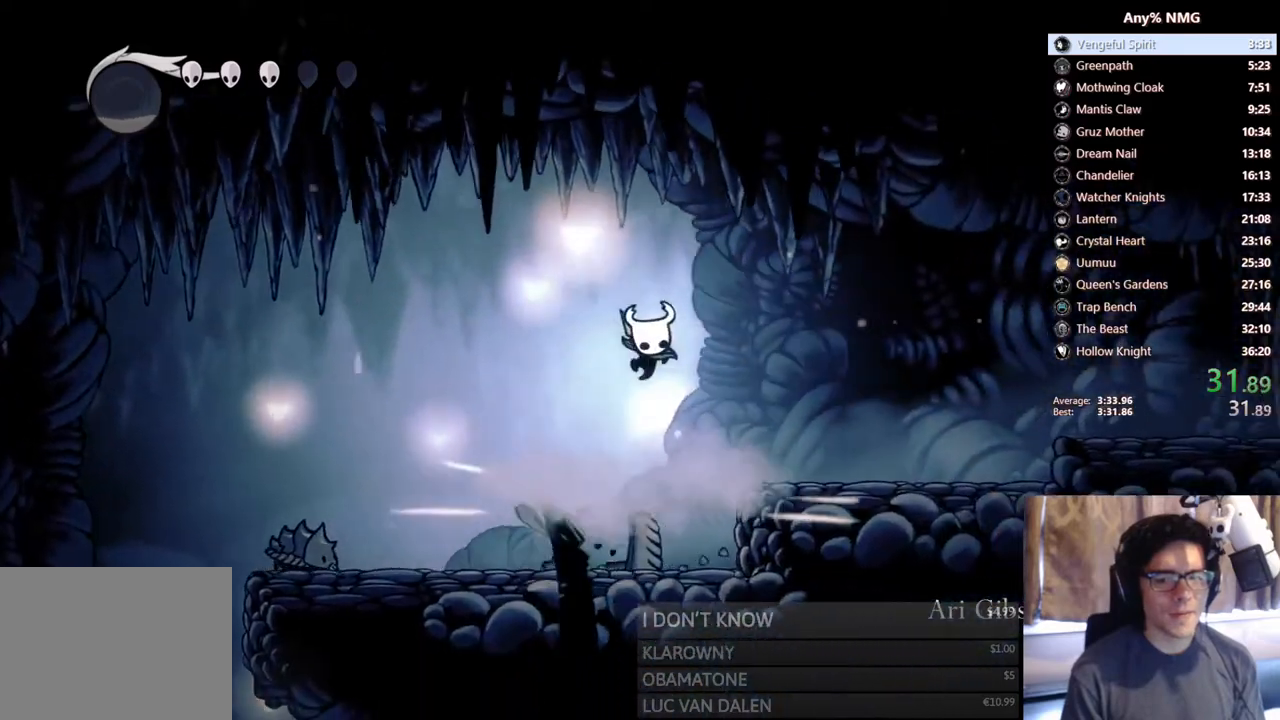
{"buttons": ["DPAD_RIGHT"], "left_stick": "center", "right_stick": "center", "events": [[67, "DPAD_DOWN", "up"], [83, "X", "up"]]}
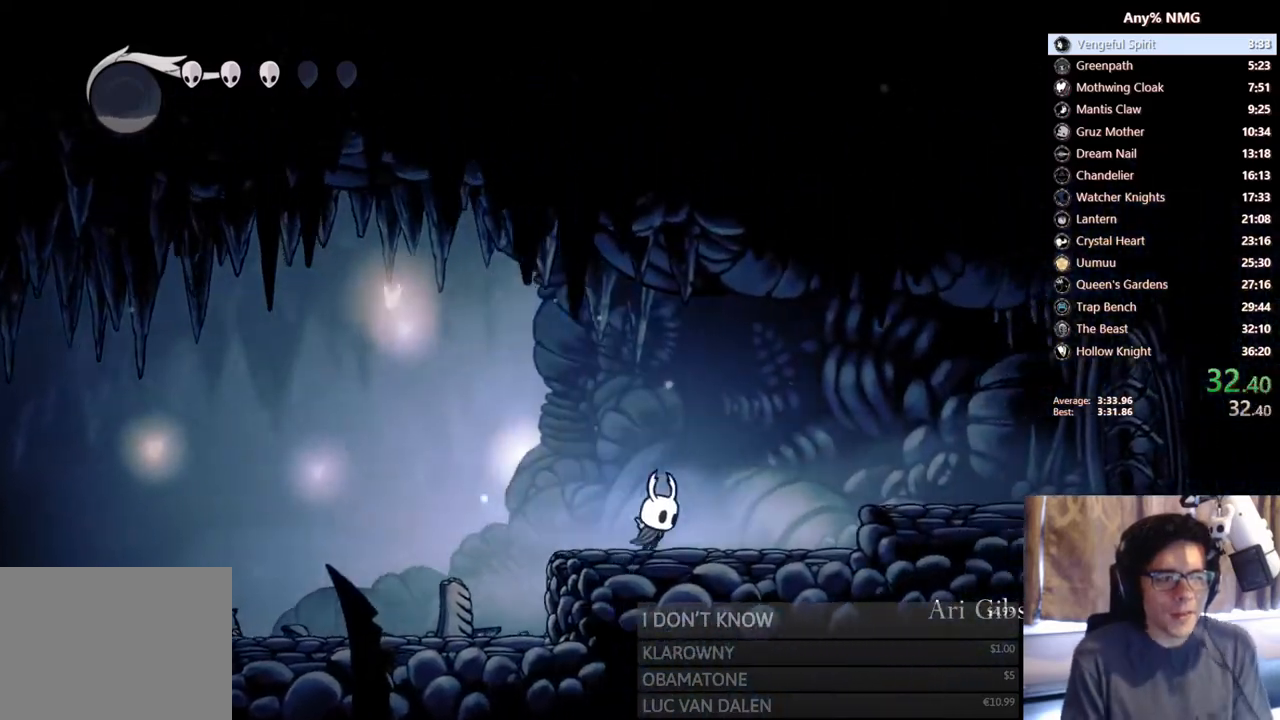
{"buttons": ["DPAD_RIGHT"], "left_stick": "center", "right_stick": "center", "events": [[250, "A", "down"], [450, "A", "up"]]}
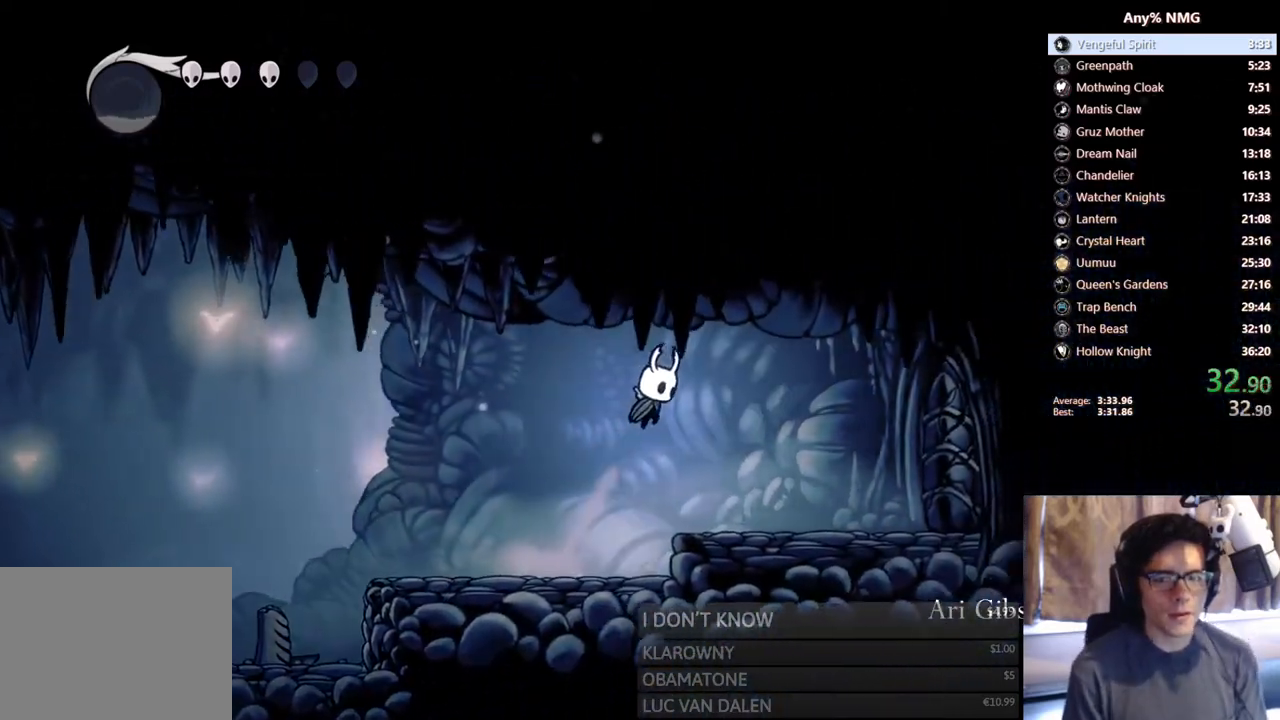
{"buttons": ["DPAD_UP", "DPAD_RIGHT"], "left_stick": "center", "right_stick": "center", "events": [[367, "DPAD_UP", "down"]]}
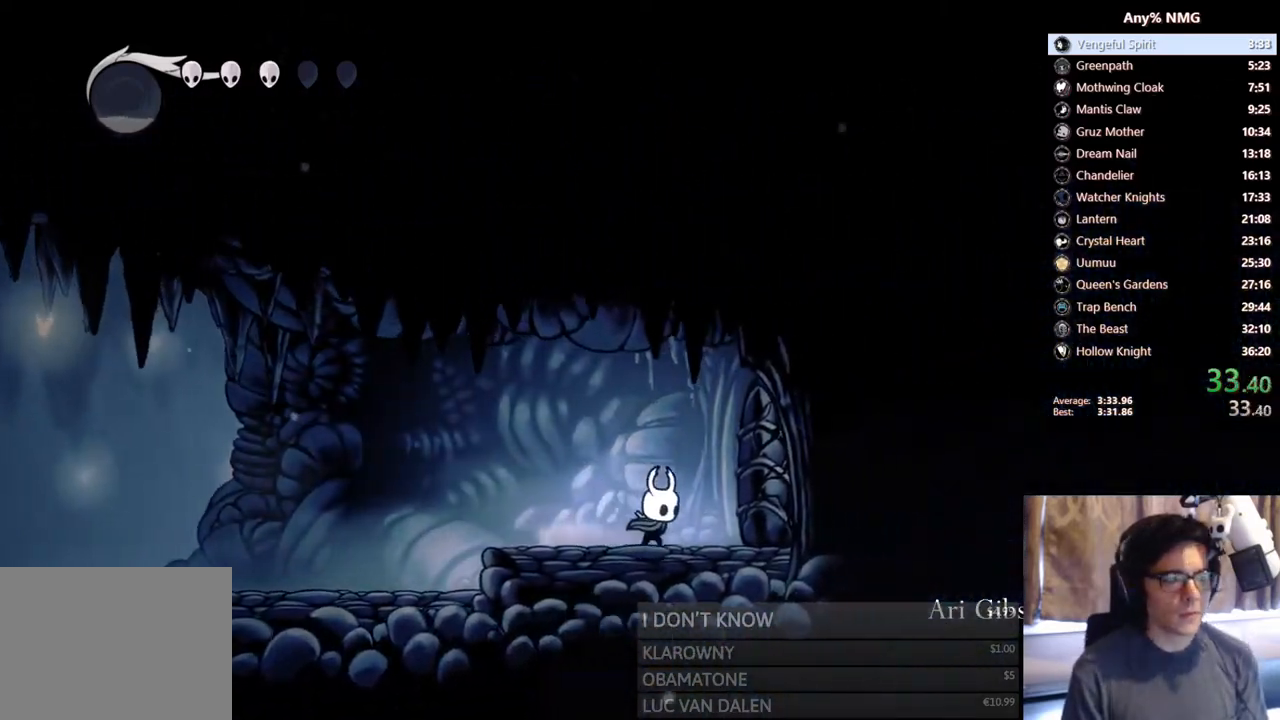
{"buttons": ["DPAD_UP", "DPAD_RIGHT"], "left_stick": "center", "right_stick": "center", "events": [[167, "X", "down"], [400, "X", "up"]]}
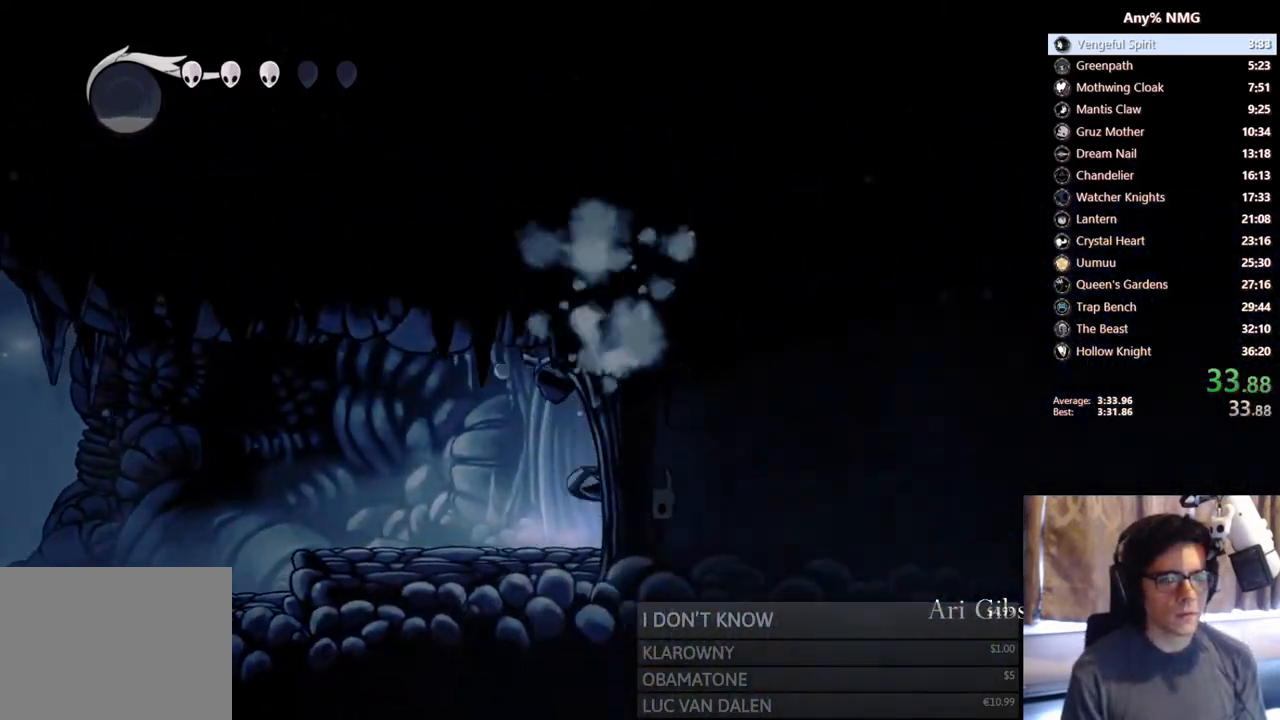
{"buttons": ["DPAD_RIGHT"], "left_stick": "center", "right_stick": "center", "events": [[50, "DPAD_UP", "up"]]}
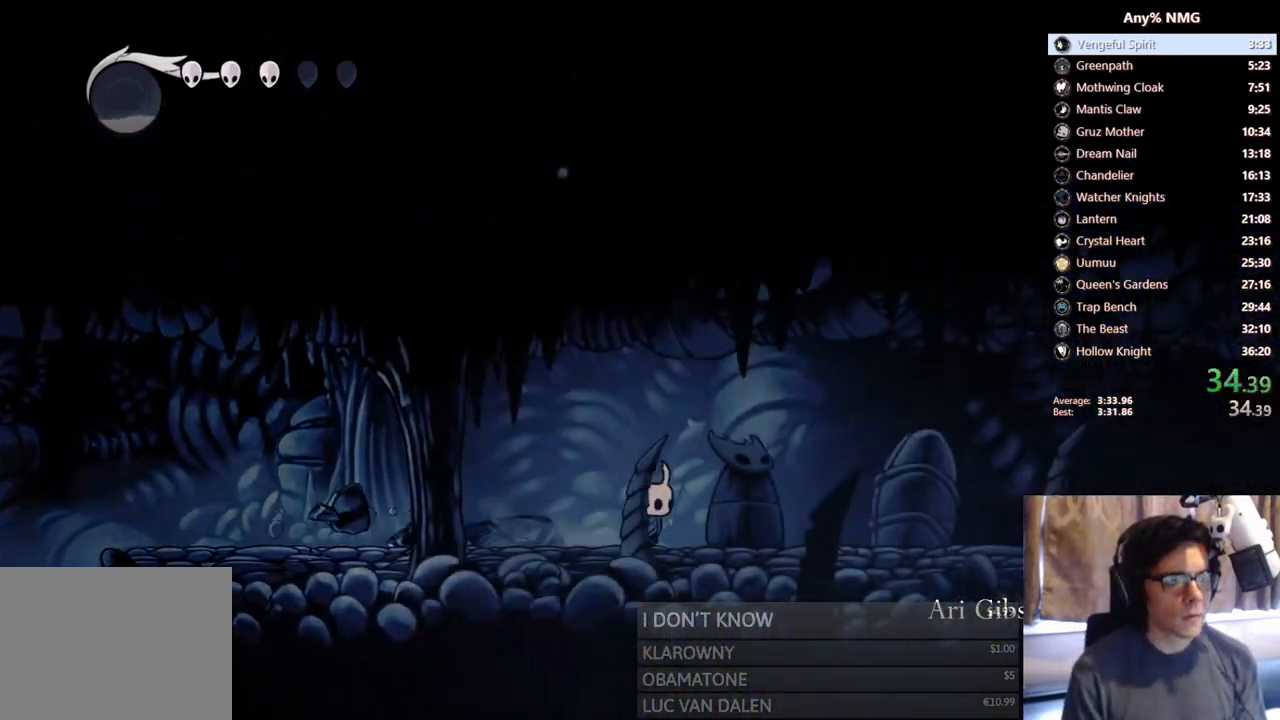
{"buttons": ["DPAD_RIGHT"], "left_stick": "center", "right_stick": "center", "events": []}
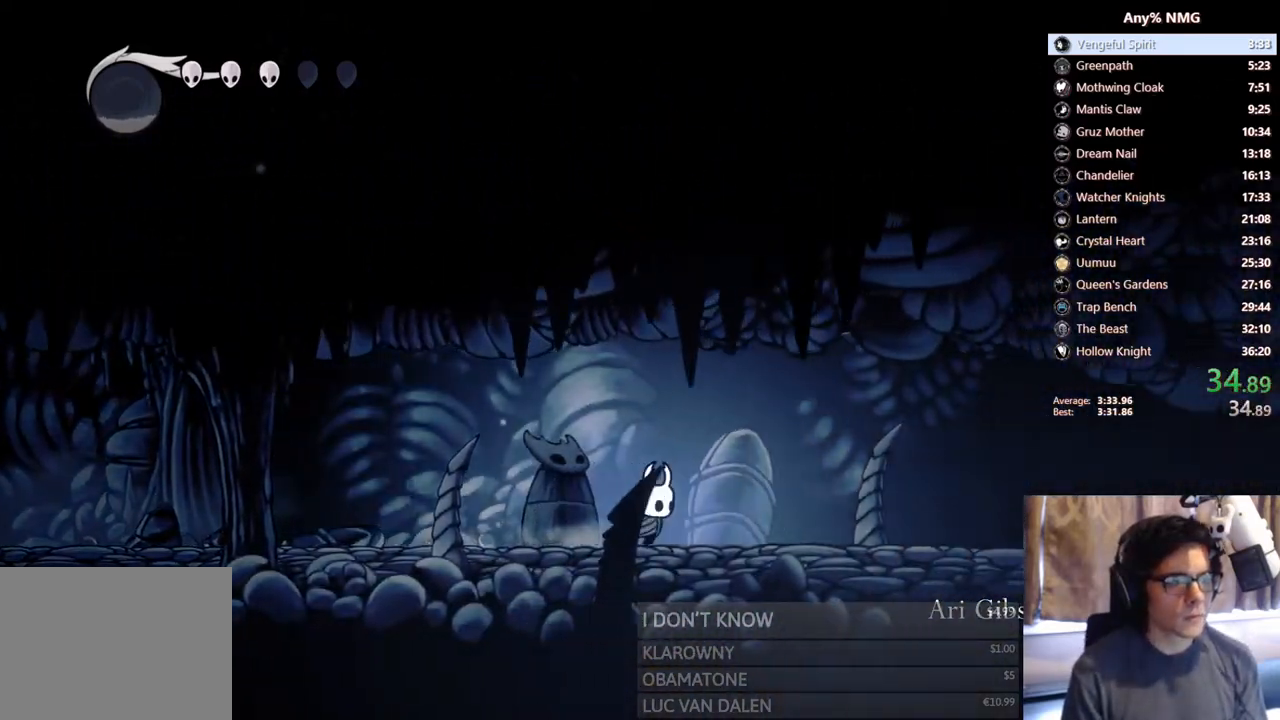
{"buttons": ["DPAD_RIGHT"], "left_stick": "center", "right_stick": "center", "events": []}
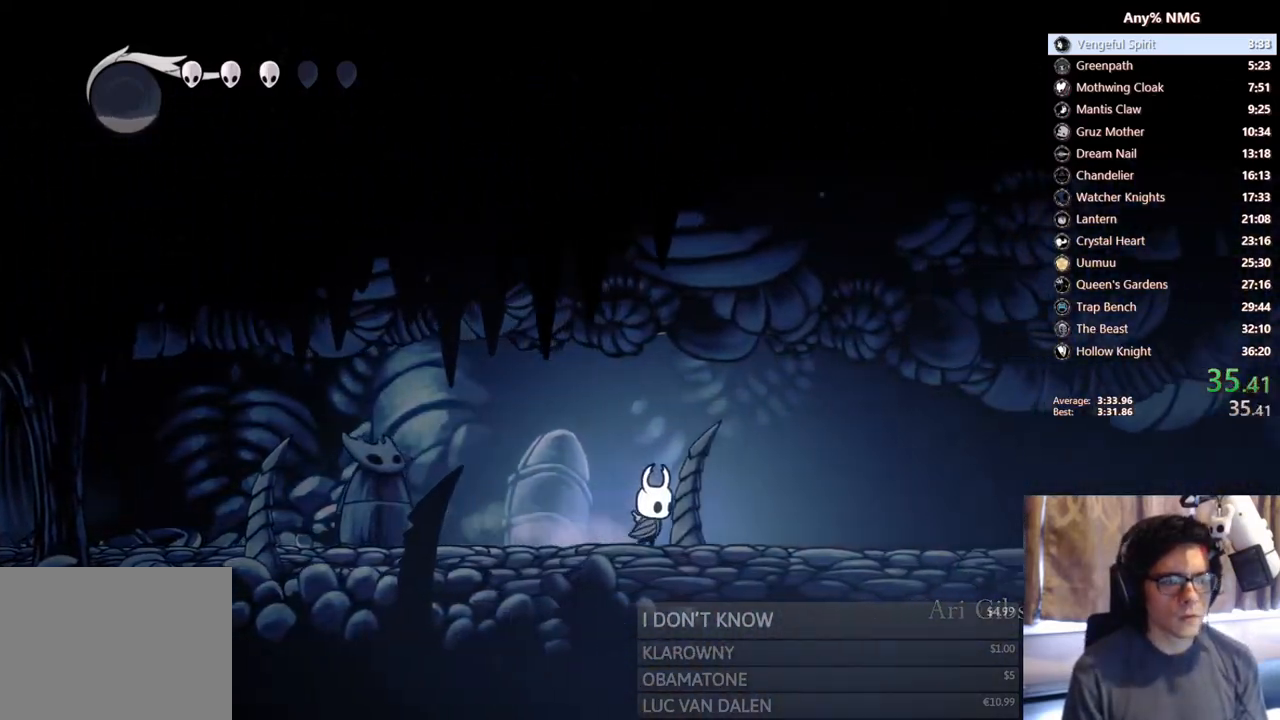
{"buttons": ["DPAD_RIGHT"], "left_stick": "center", "right_stick": "center", "events": []}
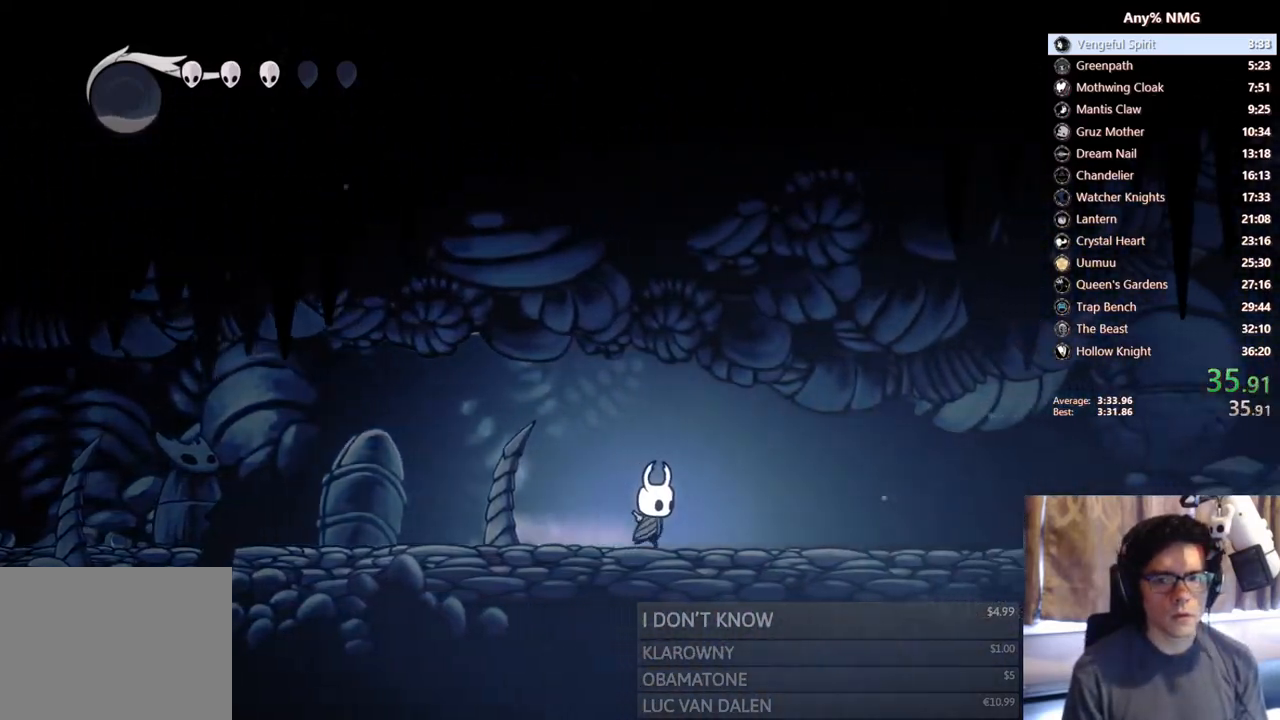
{"buttons": ["DPAD_RIGHT"], "left_stick": "center", "right_stick": "center", "events": [[417, "A", "down"], [500, "A", "up"]]}
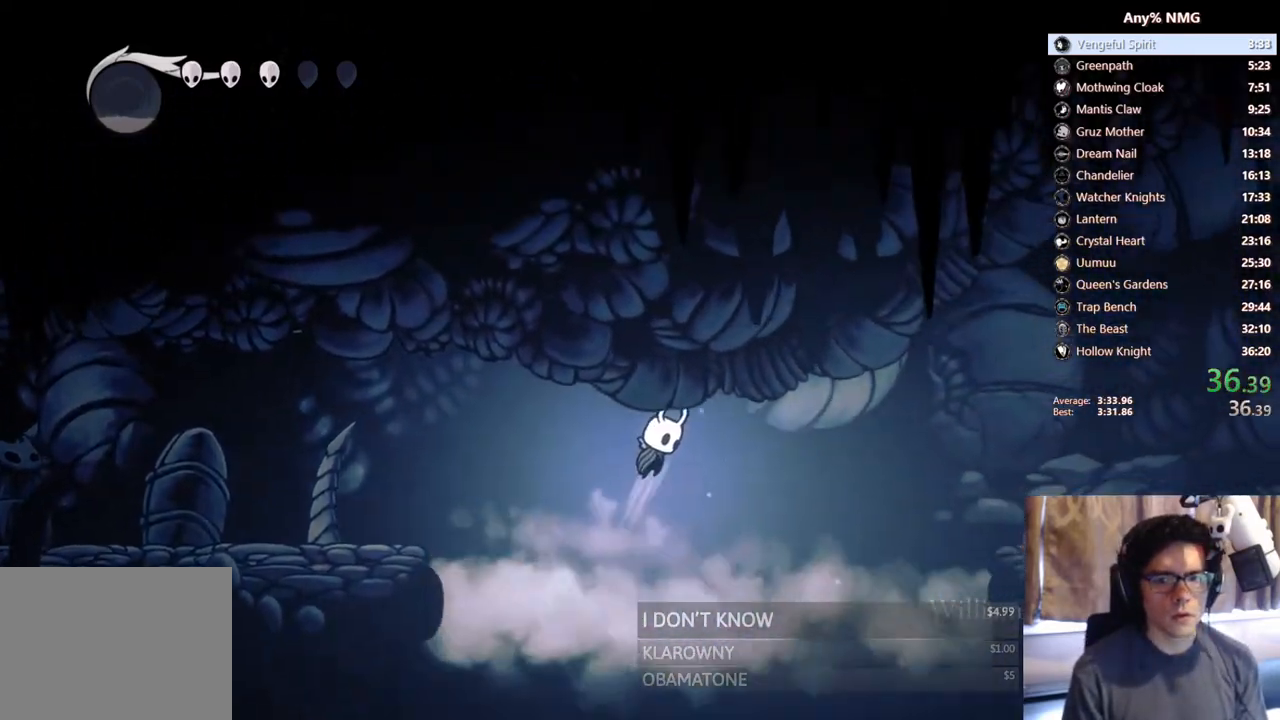
{"buttons": ["DPAD_RIGHT"], "left_stick": "center", "right_stick": "center", "events": []}